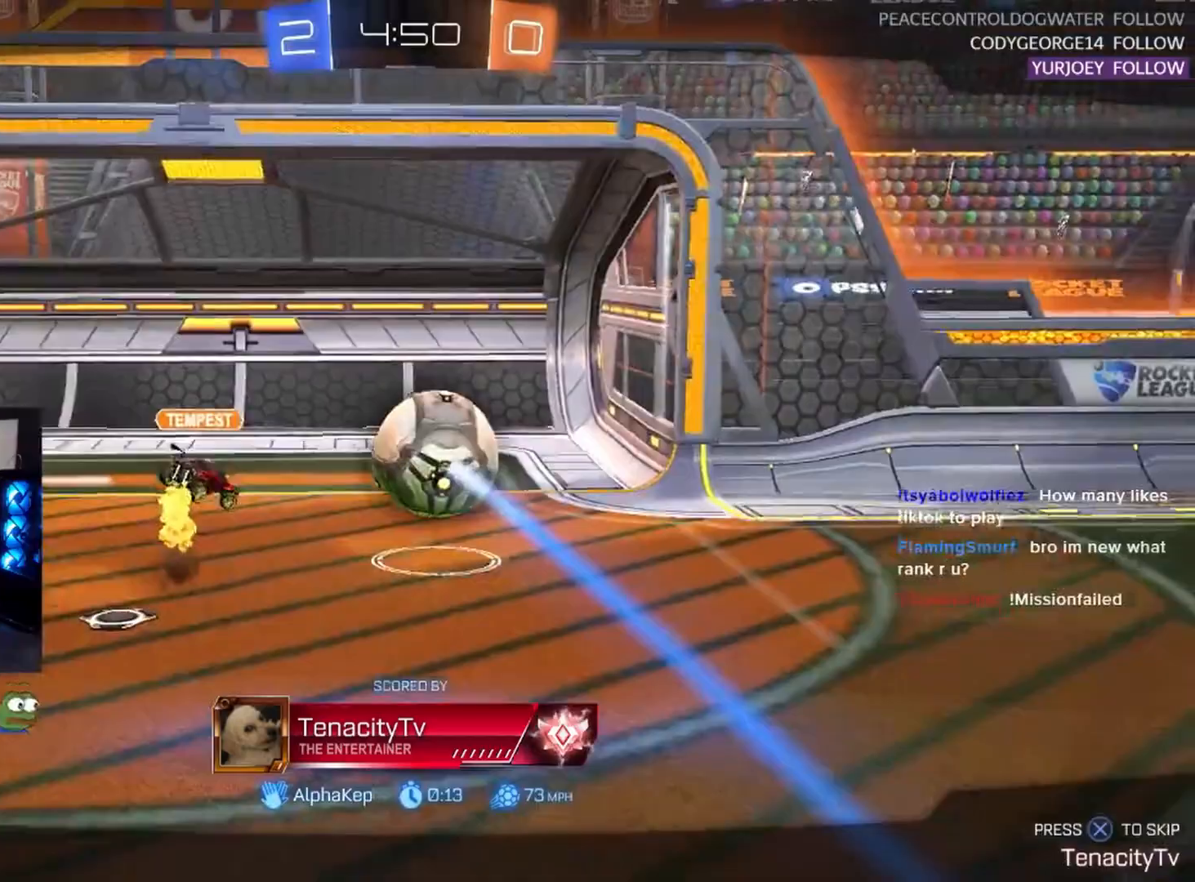
Gameplay with a controller (PlayStation layout); each line is a JSON object with the inputs held at the frame after it. "events" lists button and stick changes between this image and that frame as [ms after this image, input, new state], when the widget could be followed in between. Not read: SELECT START right_stick.
{"buttons": [], "left_stick": "center", "events": [[33, "CROSS", "down"], [167, "CROSS", "up"]]}
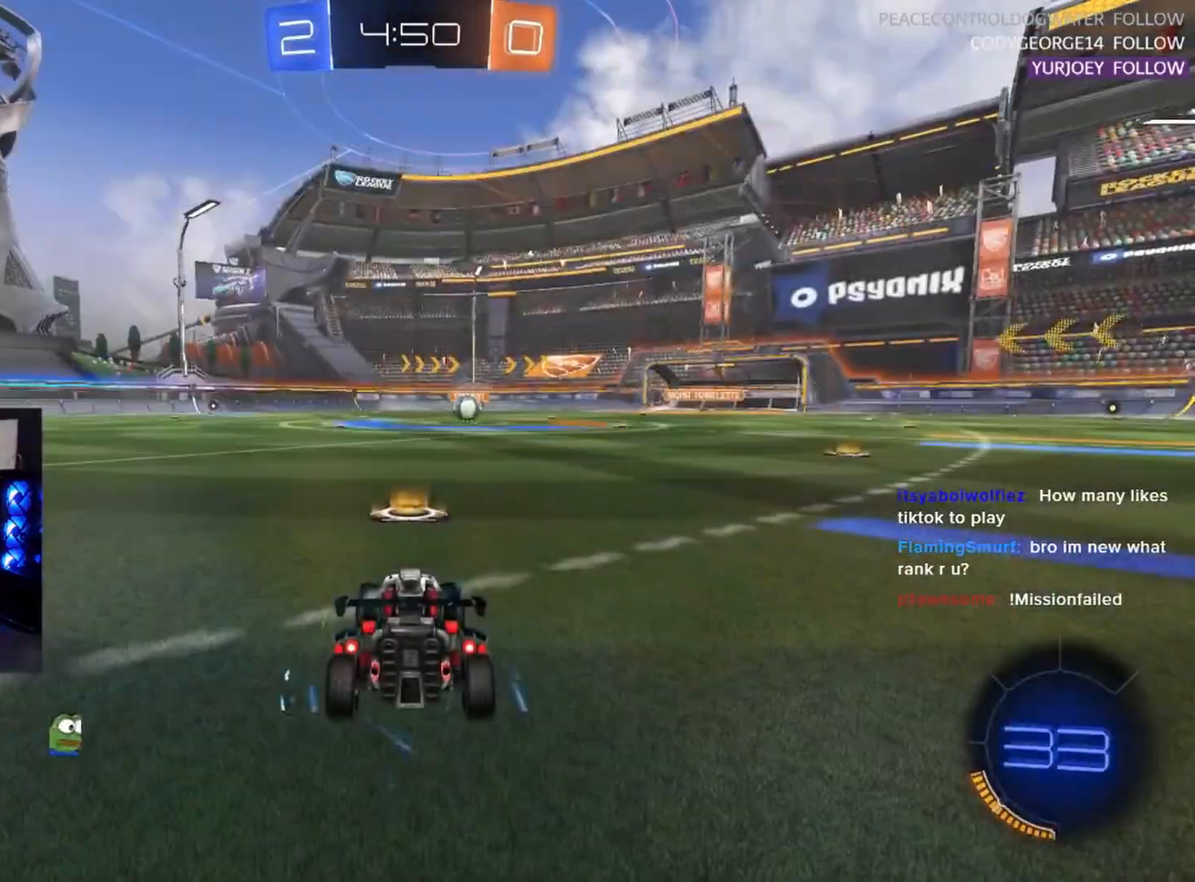
{"buttons": [], "left_stick": "center", "events": []}
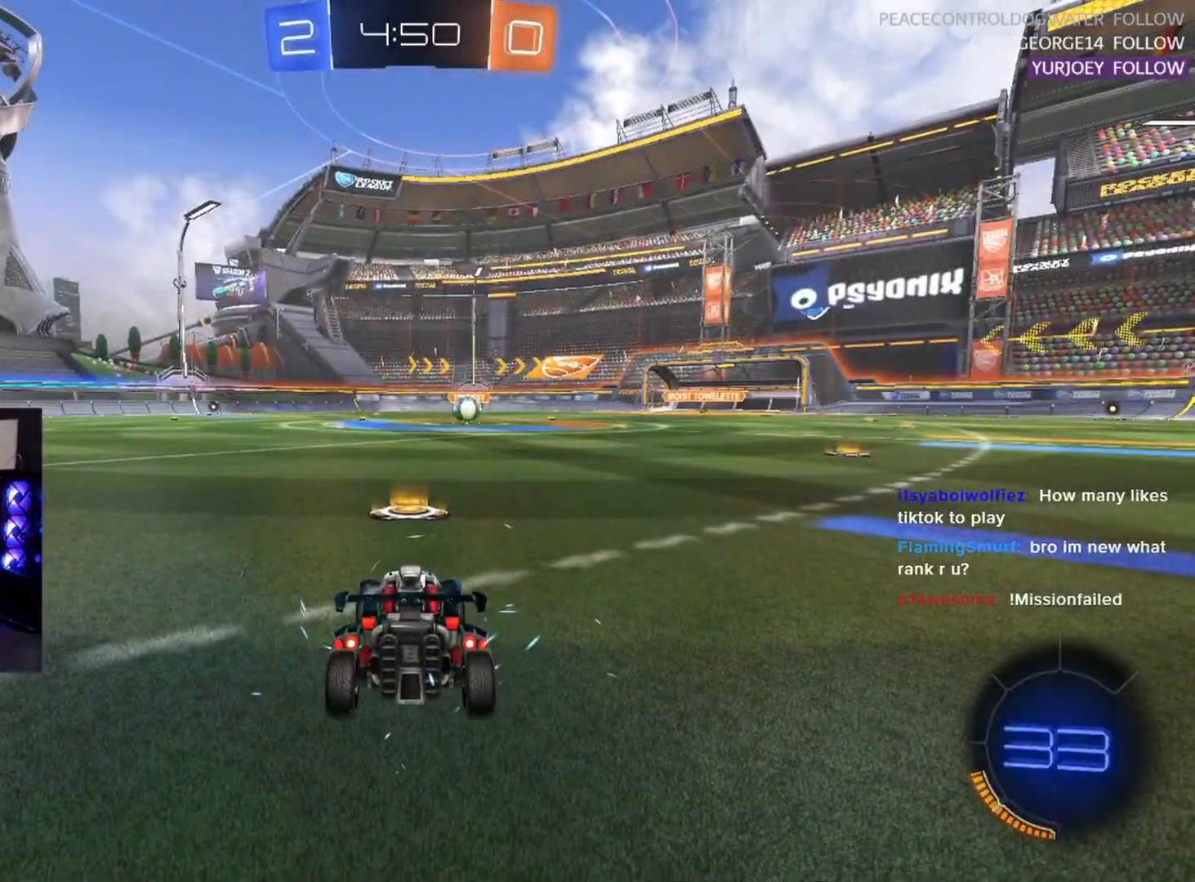
{"buttons": [], "left_stick": "center", "events": []}
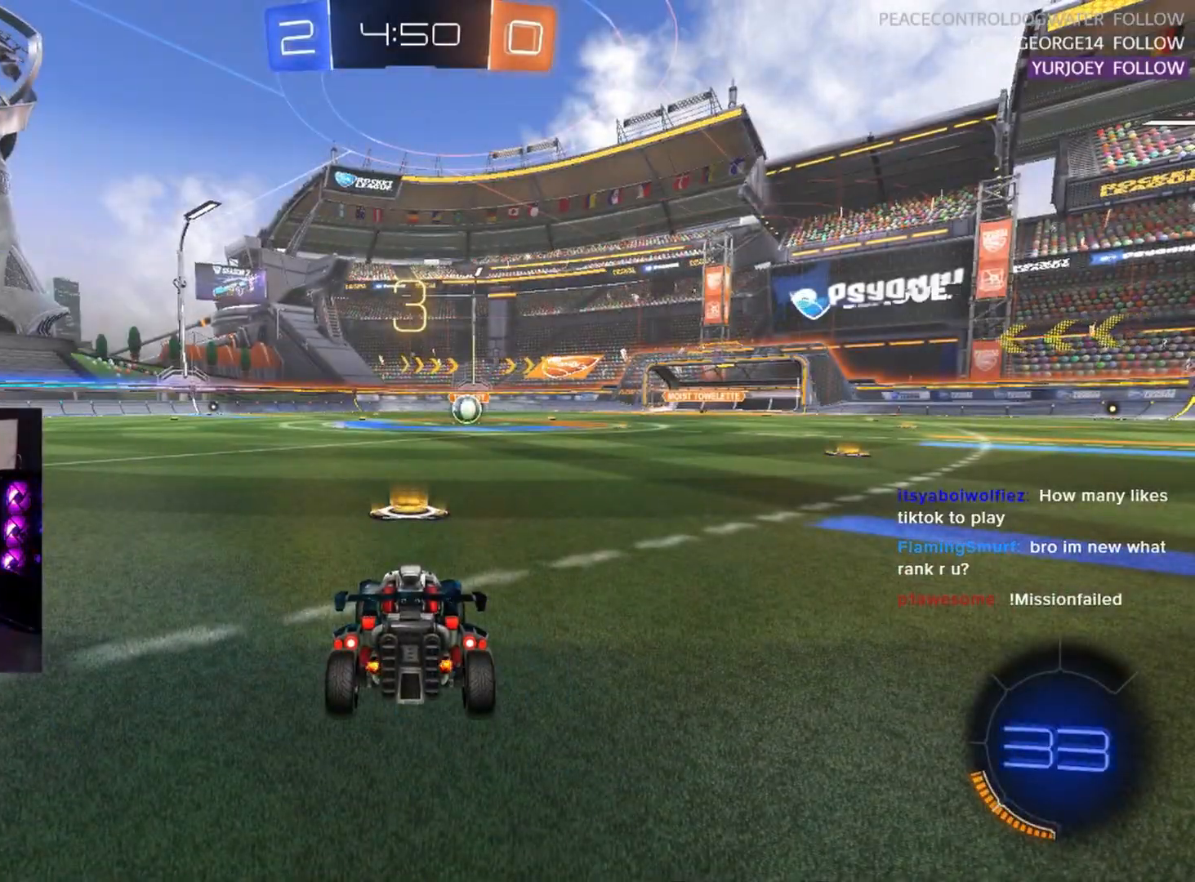
{"buttons": [], "left_stick": "center", "events": [[33, "L1", "down"], [450, "L1", "up"]]}
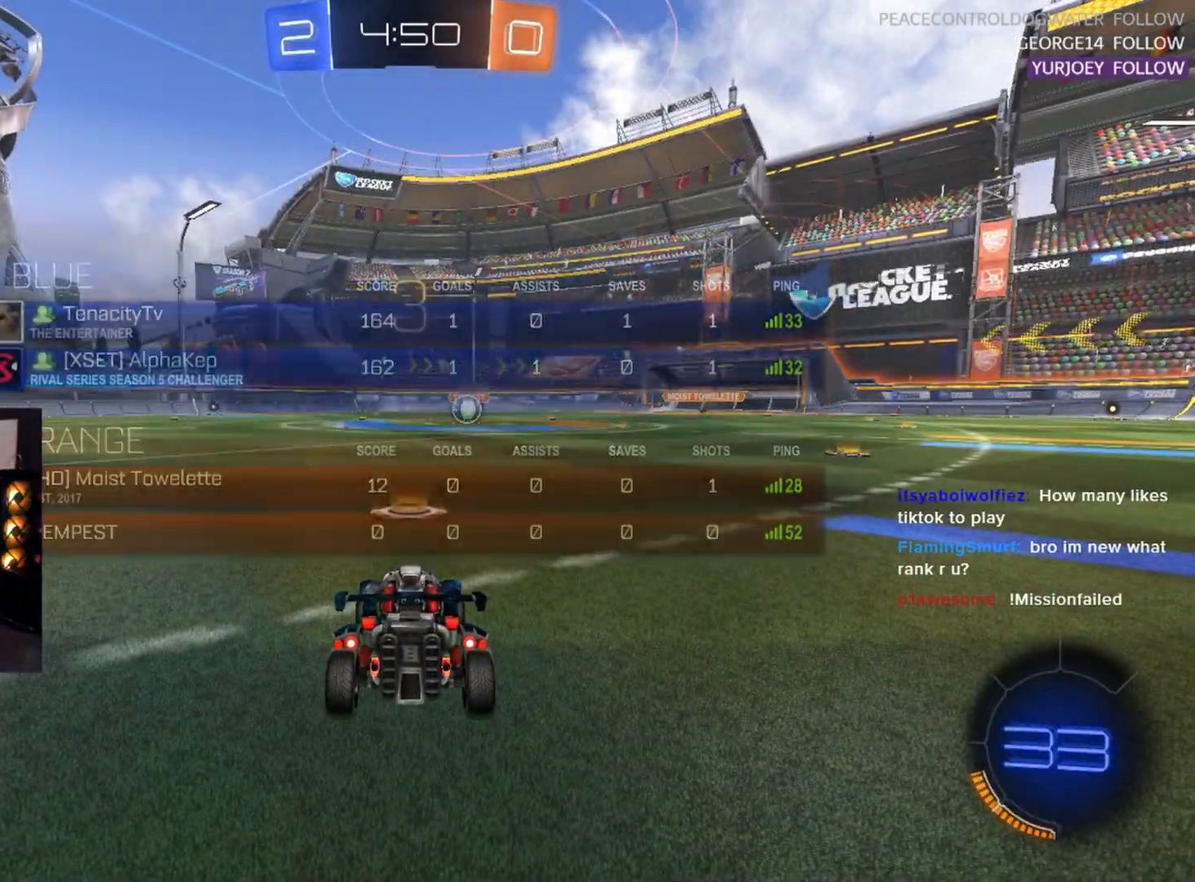
{"buttons": [], "left_stick": "center", "events": [[167, "TRIANGLE", "down"], [233, "TRIANGLE", "up"]]}
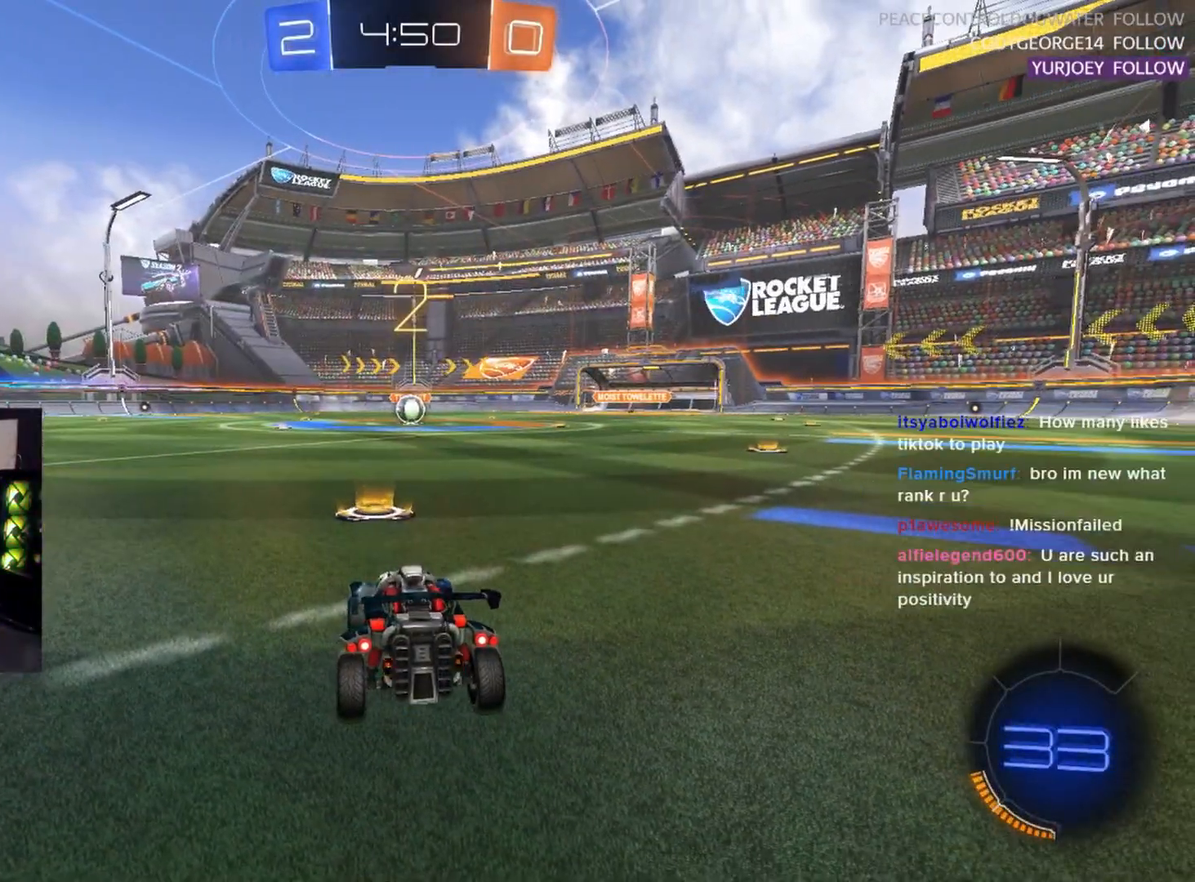
{"buttons": ["R2"], "left_stick": "center", "events": [[67, "R2", "down"]]}
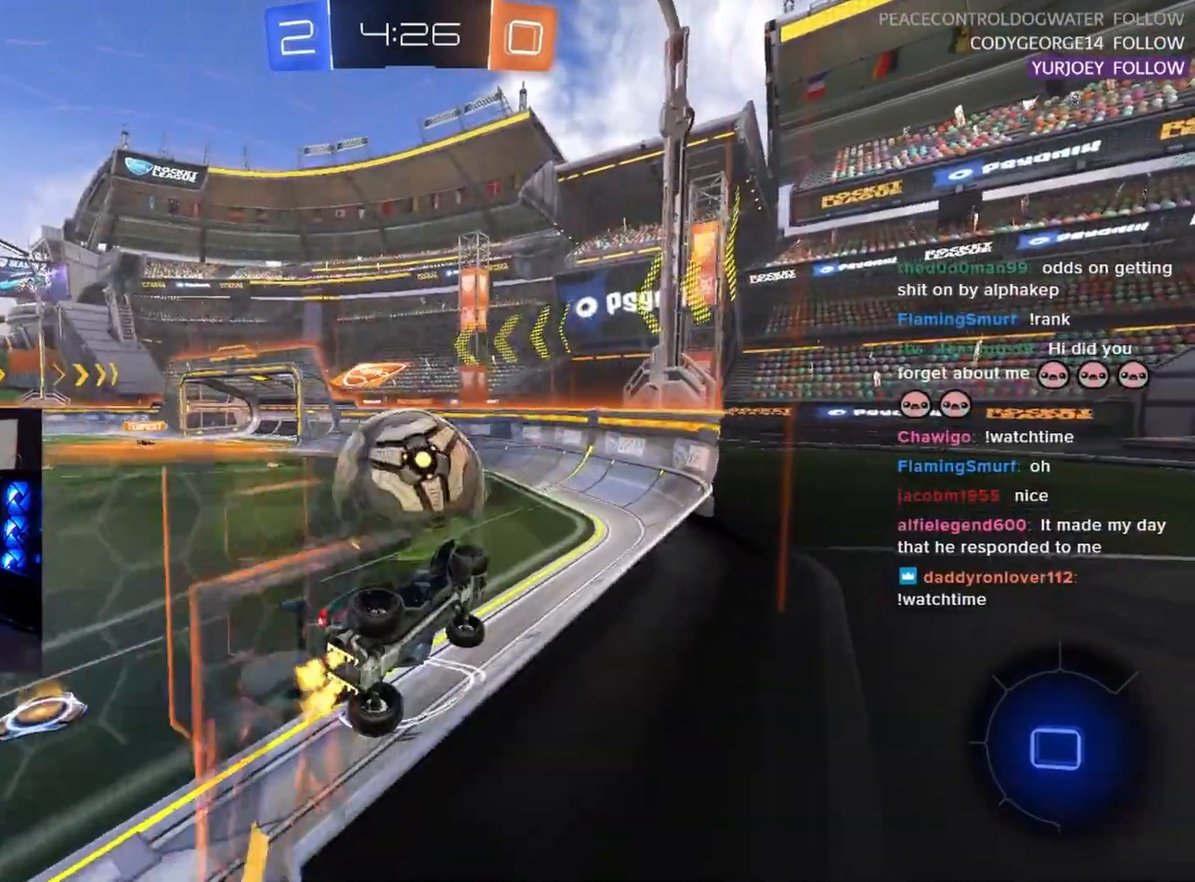
{"buttons": ["R2"], "left_stick": "left", "events": [[83, "left_stick", "down-left"], [217, "left_stick", "center"], [367, "left_stick", "left"]]}
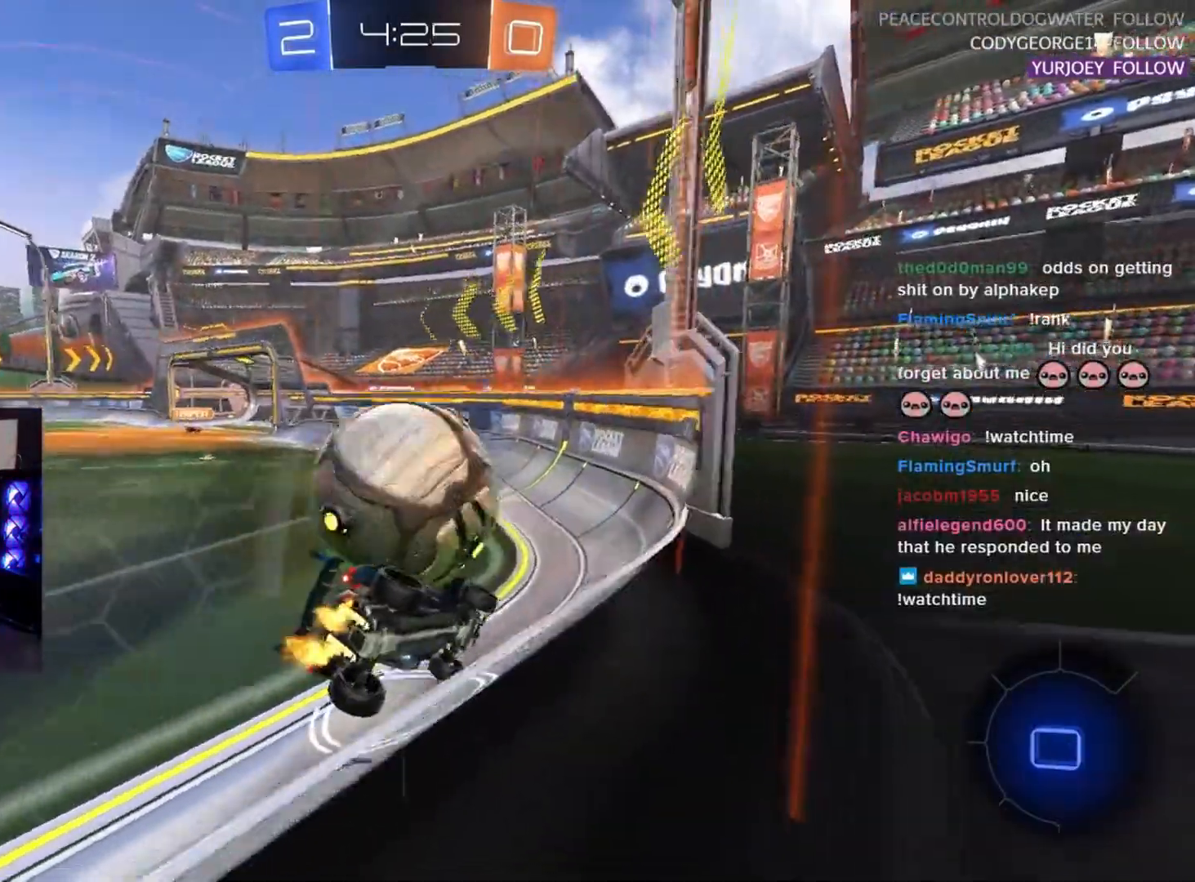
{"buttons": ["R2"], "left_stick": "right", "events": [[250, "left_stick", "center"], [317, "left_stick", "right"]]}
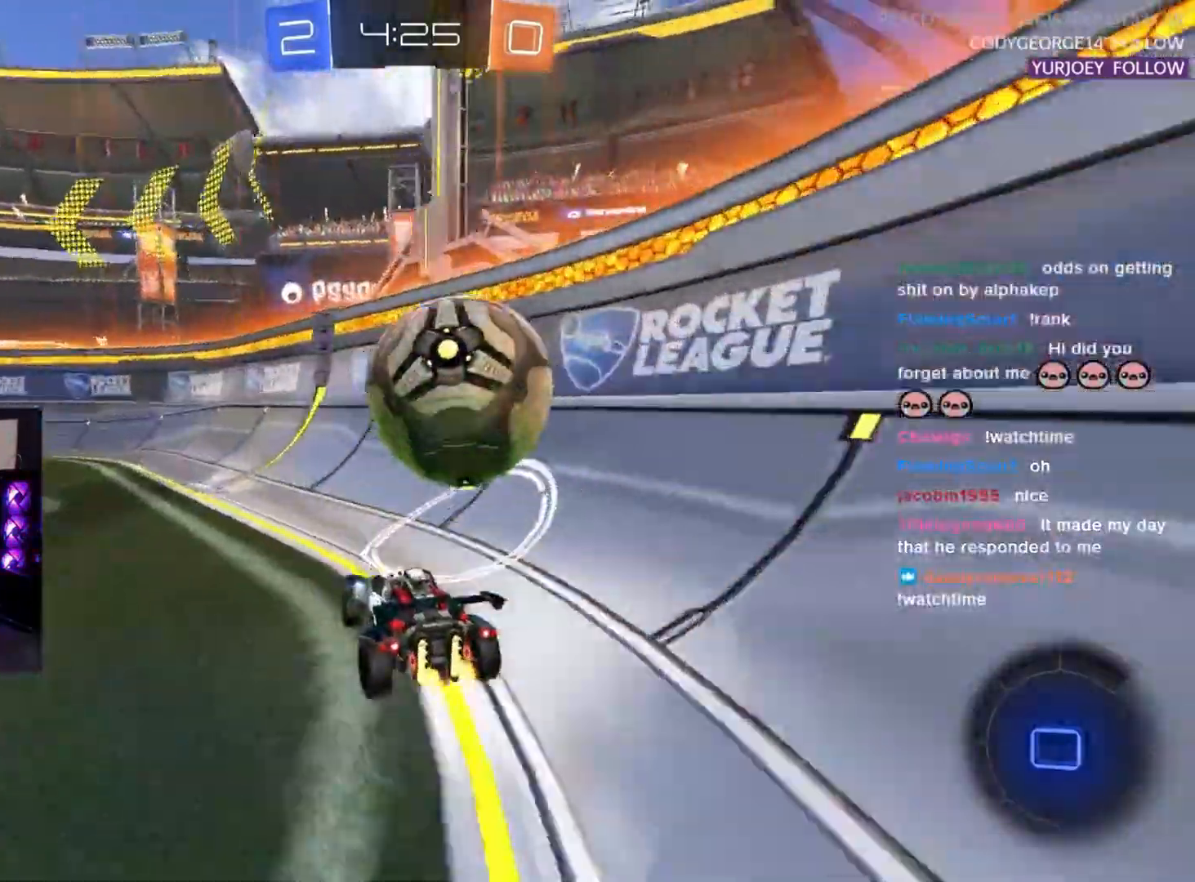
{"buttons": ["R2"], "left_stick": "left", "events": [[383, "left_stick", "left"]]}
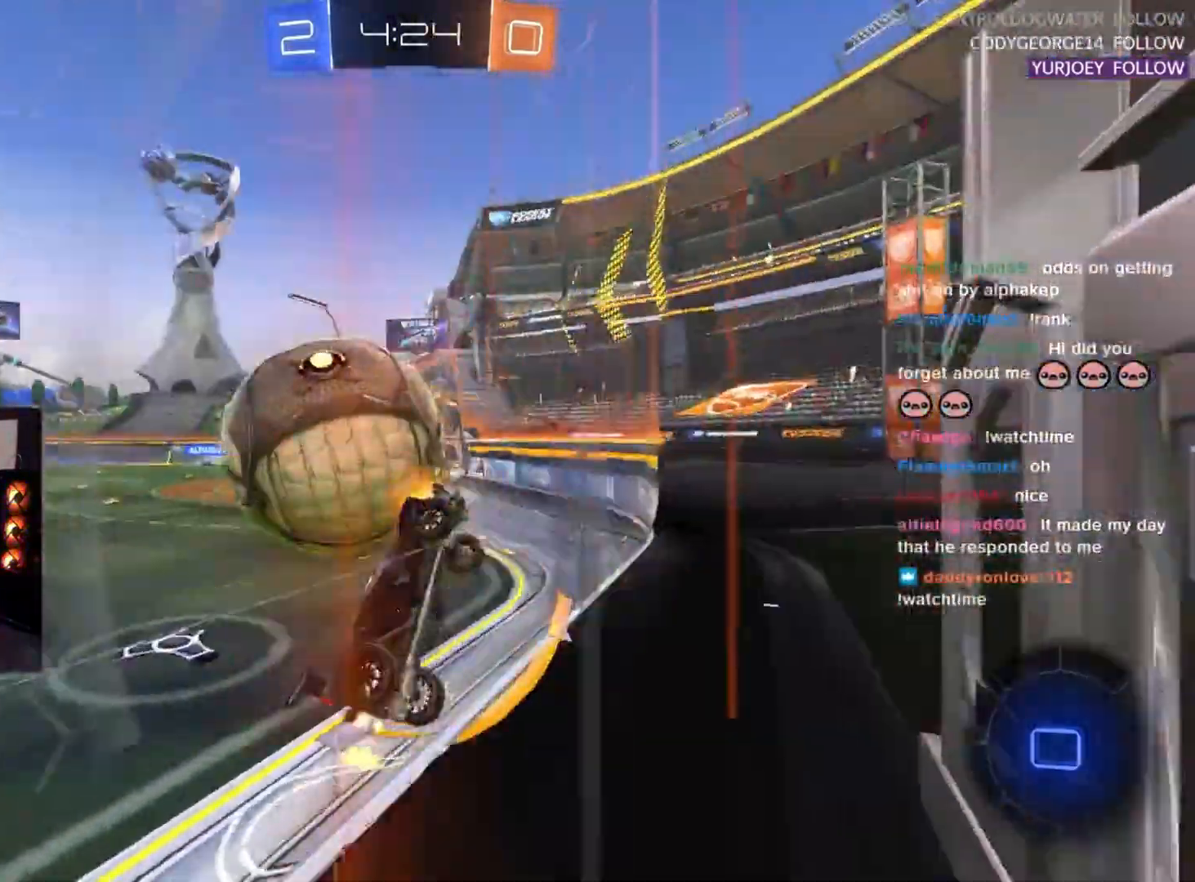
{"buttons": ["R2"], "left_stick": "down-left", "events": [[250, "left_stick", "center"], [417, "left_stick", "down"], [500, "left_stick", "down-left"]]}
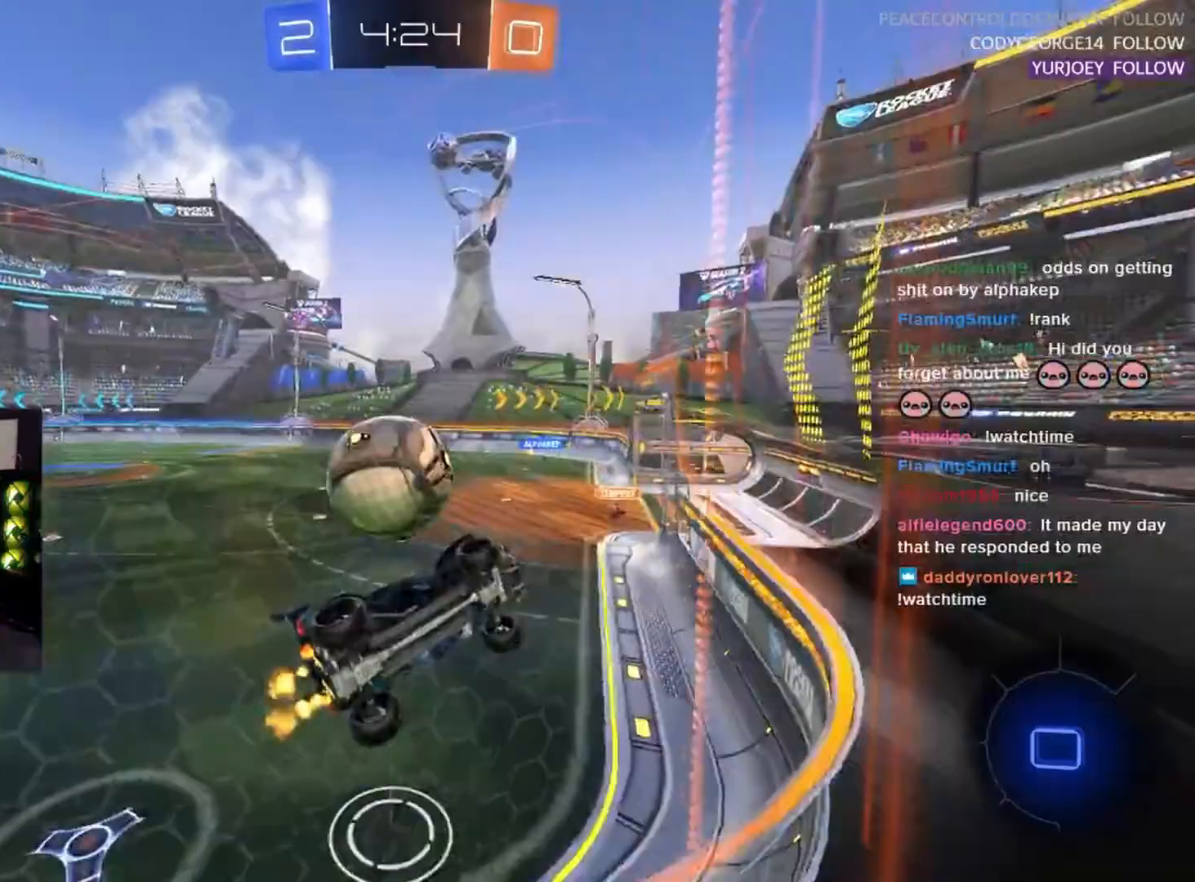
{"buttons": ["R2"], "left_stick": "center", "events": [[183, "left_stick", "center"], [333, "left_stick", "left"], [450, "left_stick", "center"]]}
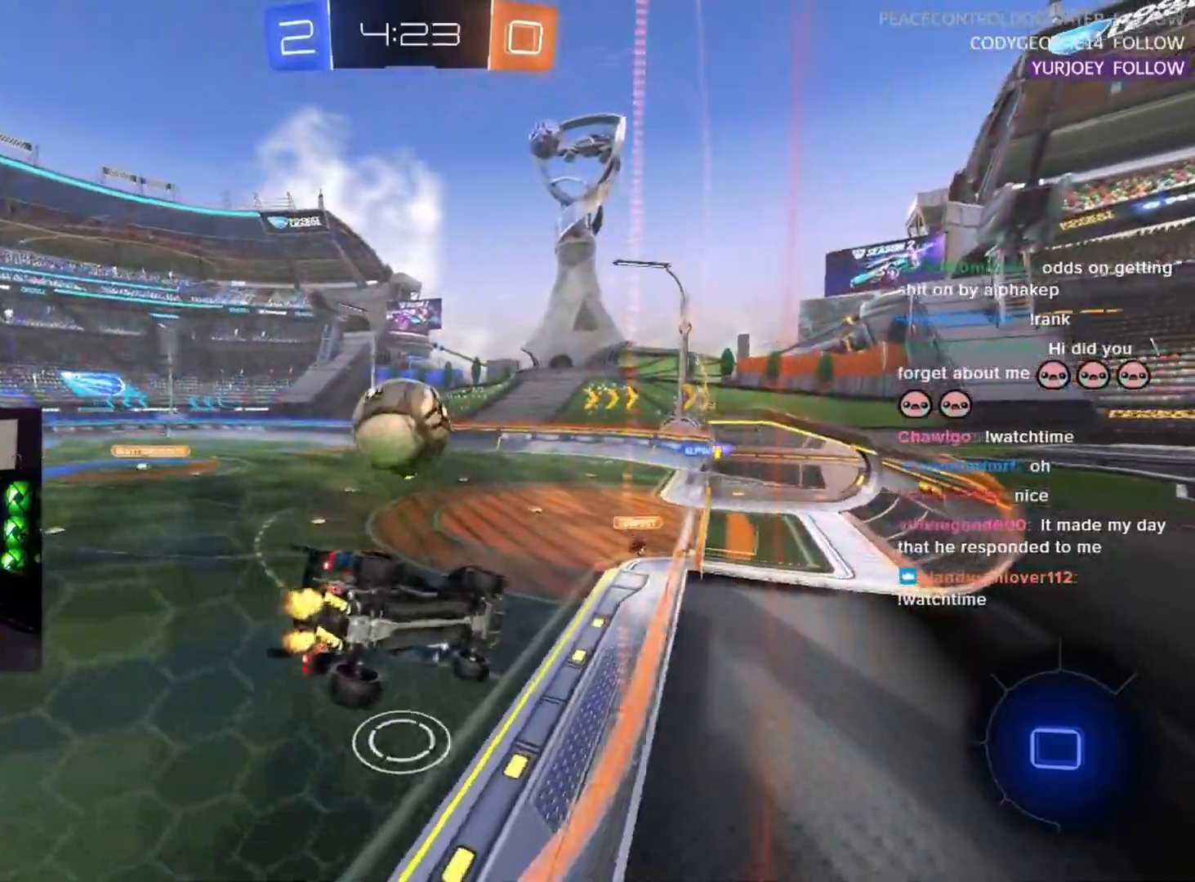
{"buttons": ["R1", "R2"], "left_stick": "left", "events": [[50, "left_stick", "down-right"], [200, "R1", "down"], [217, "CROSS", "down"], [217, "L2", "down"], [317, "left_stick", "down"], [450, "left_stick", "left"], [483, "CROSS", "up"], [483, "L2", "up"]]}
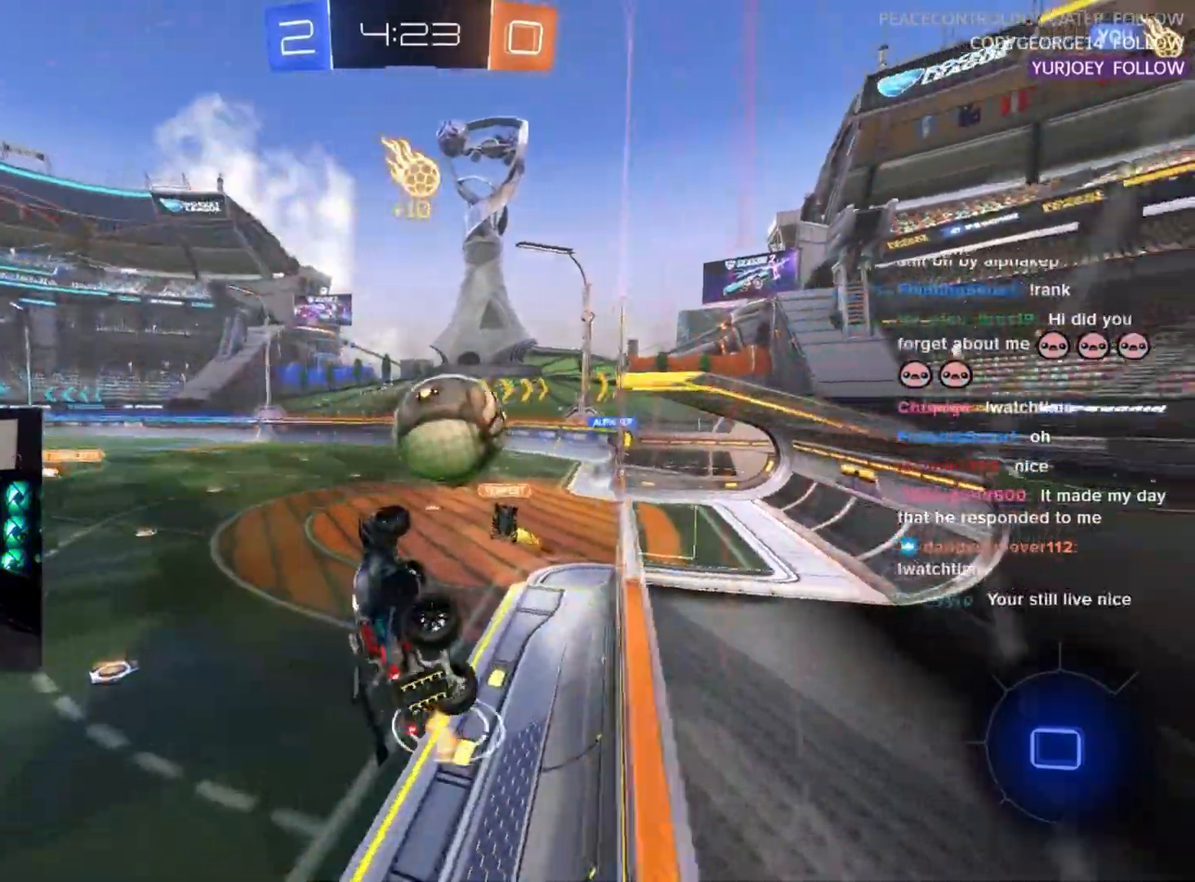
{"buttons": ["R1", "R2"], "left_stick": "down", "events": [[67, "left_stick", "up"], [83, "CROSS", "down"], [167, "L3", "down"], [200, "left_stick", "down"], [233, "CROSS", "up"], [283, "L3", "up"], [317, "TRIANGLE", "down"], [483, "TRIANGLE", "up"]]}
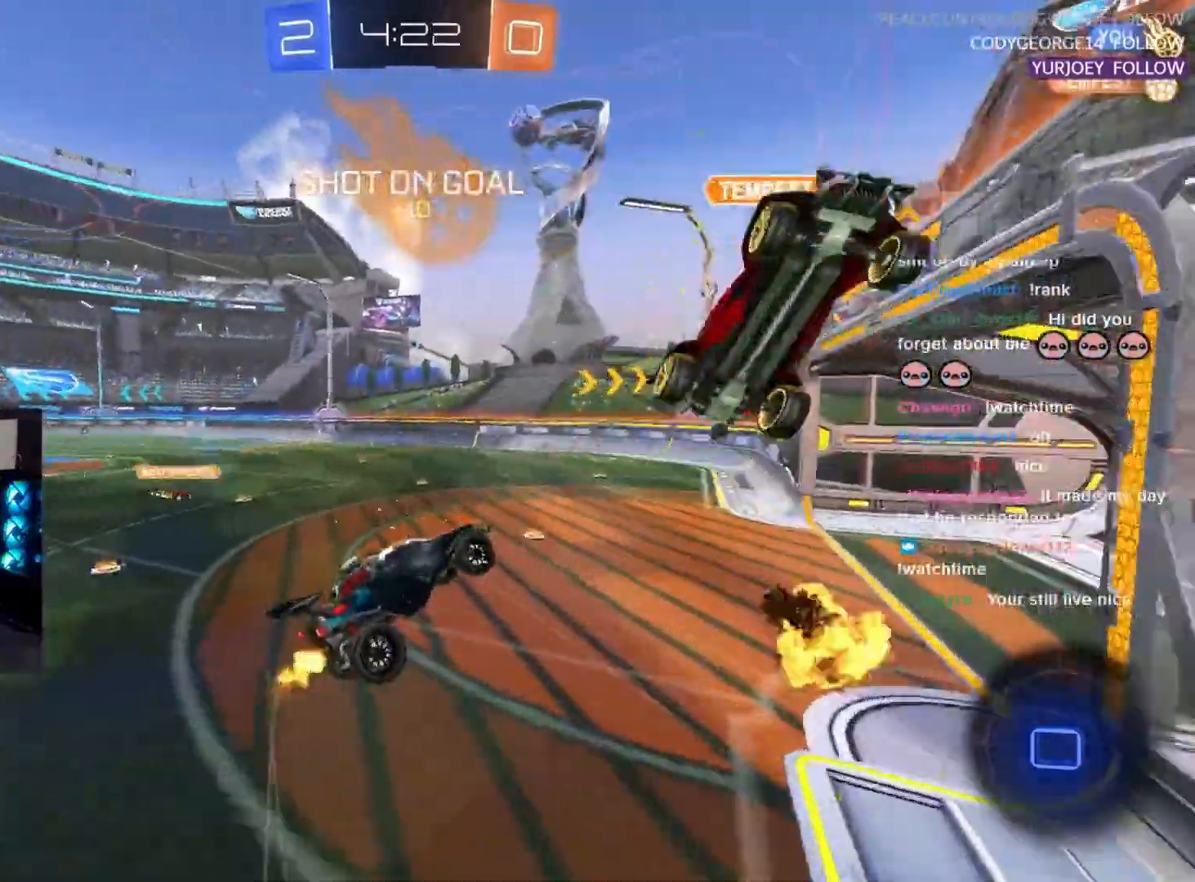
{"buttons": ["R2"], "left_stick": "center", "events": [[117, "R1", "up"], [350, "left_stick", "left"], [483, "left_stick", "center"]]}
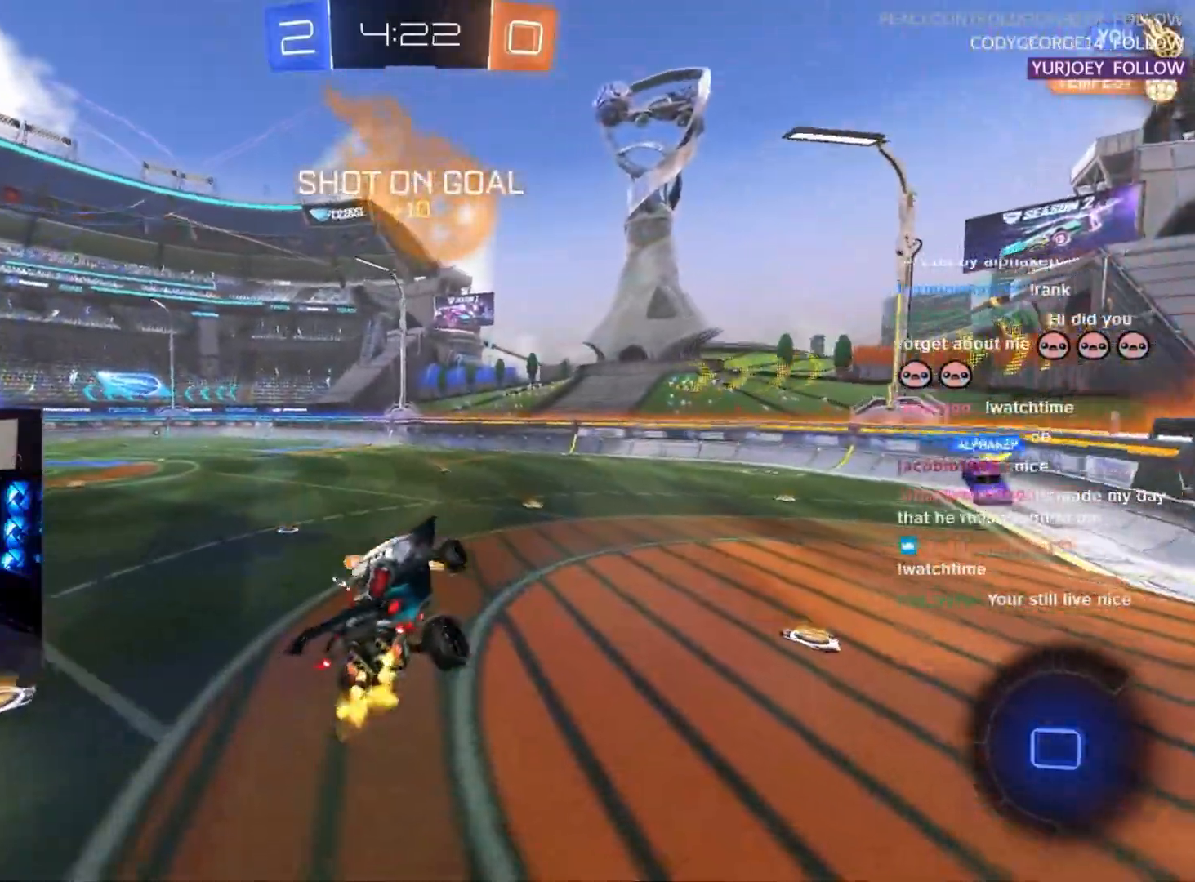
{"buttons": ["R2"], "left_stick": "center", "events": [[17, "L2", "down"], [17, "left_stick", "right"], [117, "L2", "up"], [133, "left_stick", "center"], [217, "left_stick", "down-right"], [367, "left_stick", "center"]]}
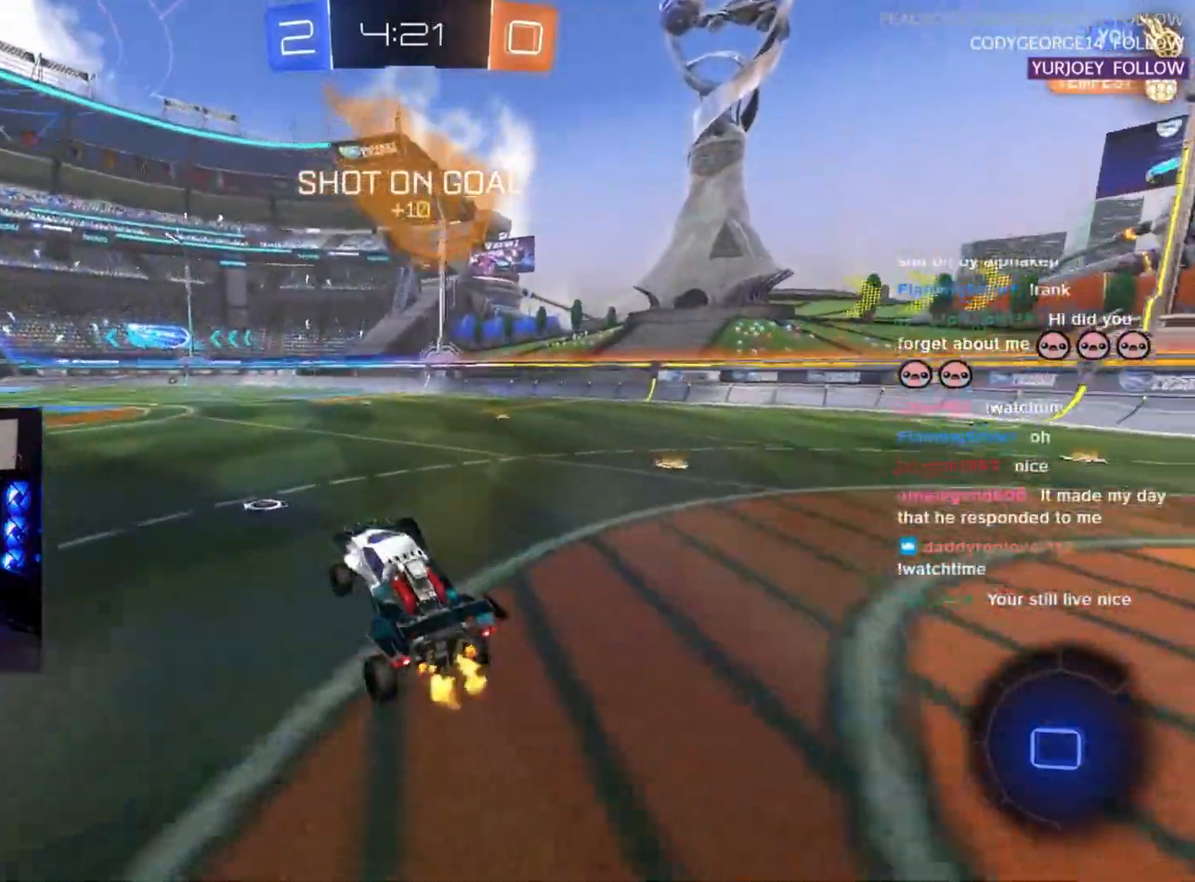
{"buttons": ["R1", "R2"], "left_stick": "left", "events": [[17, "left_stick", "up-right"], [117, "left_stick", "center"], [317, "SQUARE", "down"], [317, "left_stick", "left"], [417, "SQUARE", "up"], [500, "R1", "down"]]}
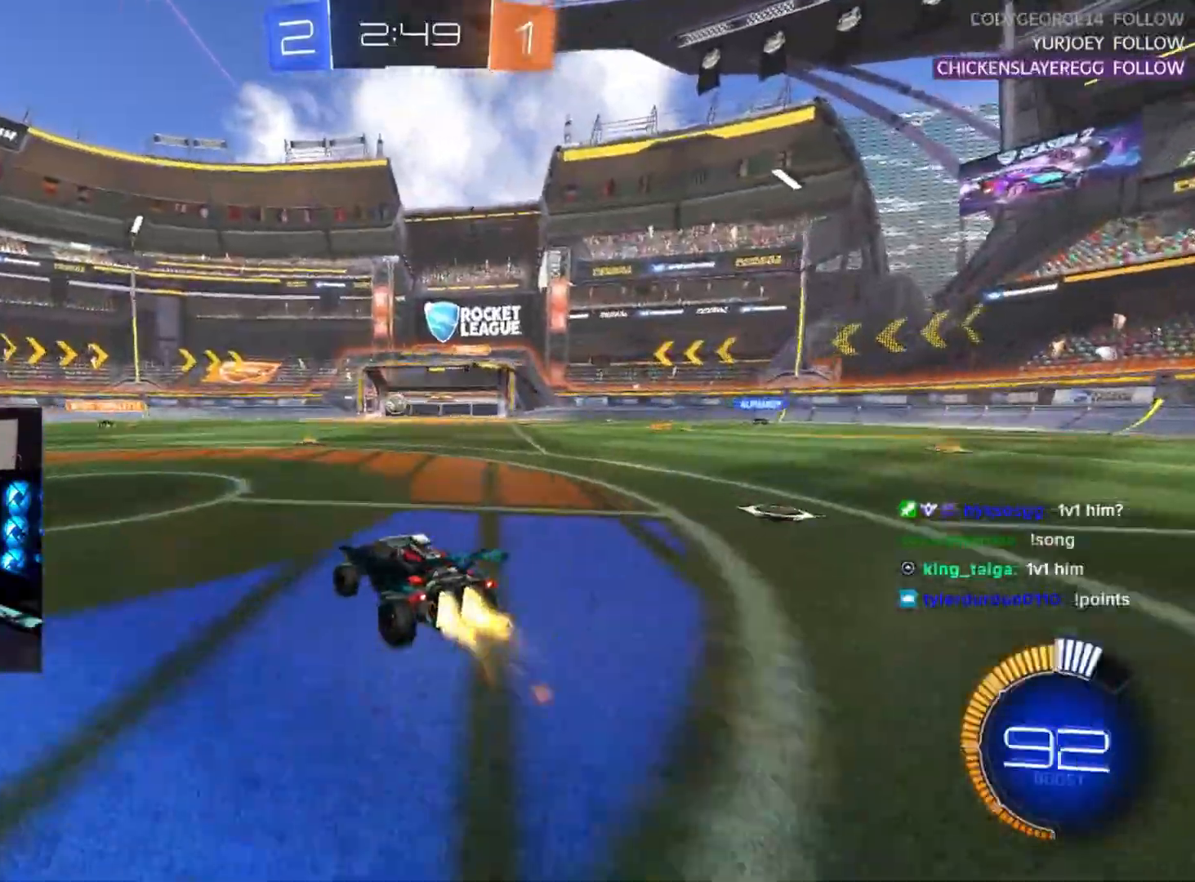
{"buttons": ["R2"], "left_stick": "left", "events": [[50, "left_stick", "right"], [283, "R1", "up"], [350, "left_stick", "center"], [483, "left_stick", "left"]]}
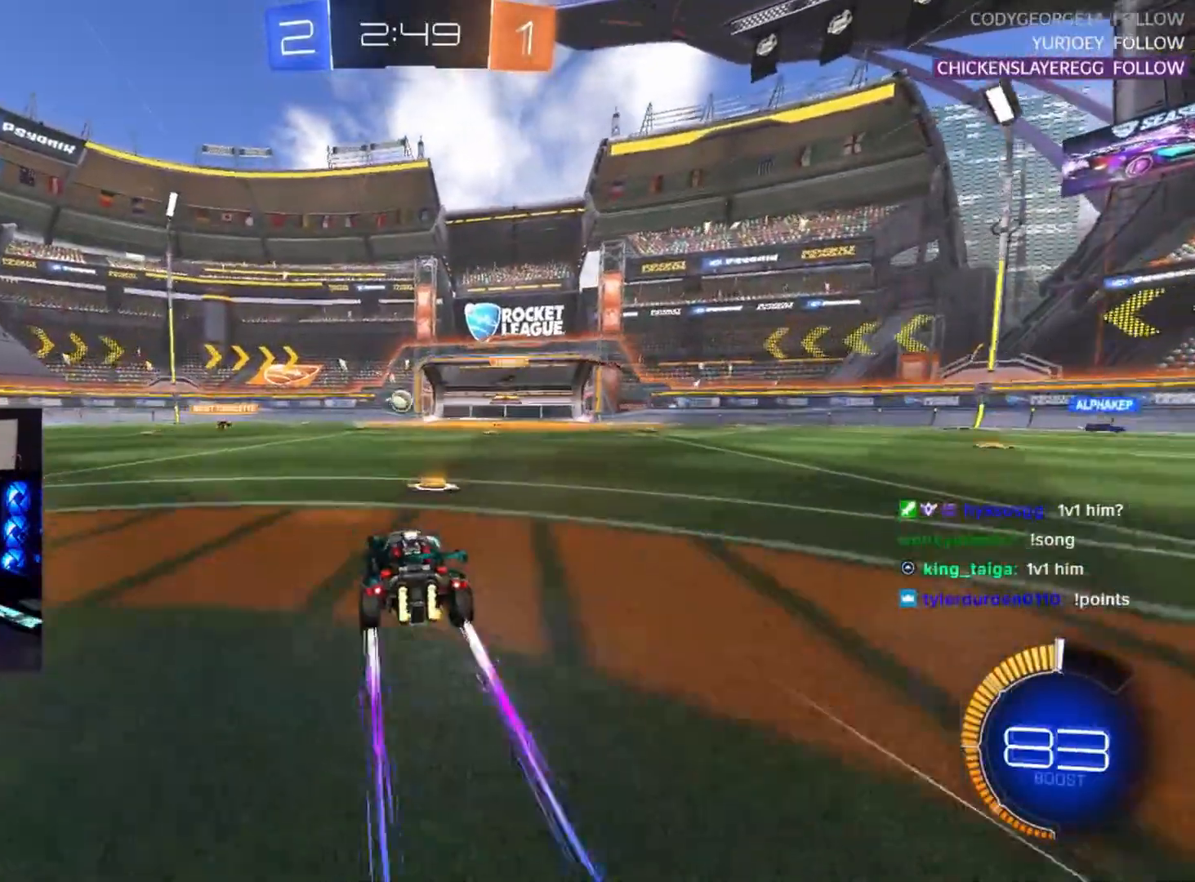
{"buttons": ["R2"], "left_stick": "left", "events": [[83, "left_stick", "center"], [250, "left_stick", "down-left"], [300, "left_stick", "left"]]}
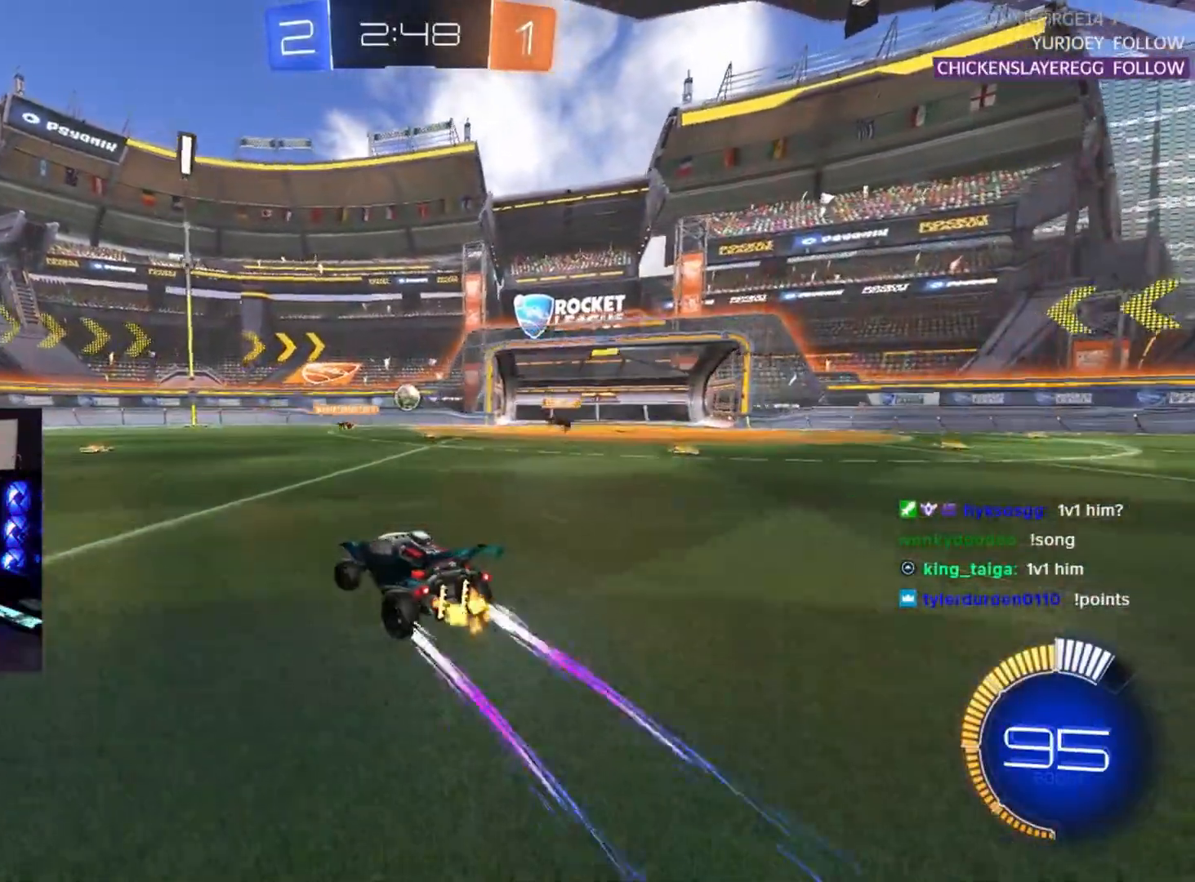
{"buttons": ["L2", "R2"], "left_stick": "left", "events": [[100, "left_stick", "center"], [250, "left_stick", "right"], [350, "R2", "up"], [383, "left_stick", "left"], [450, "L2", "down"], [483, "R2", "down"]]}
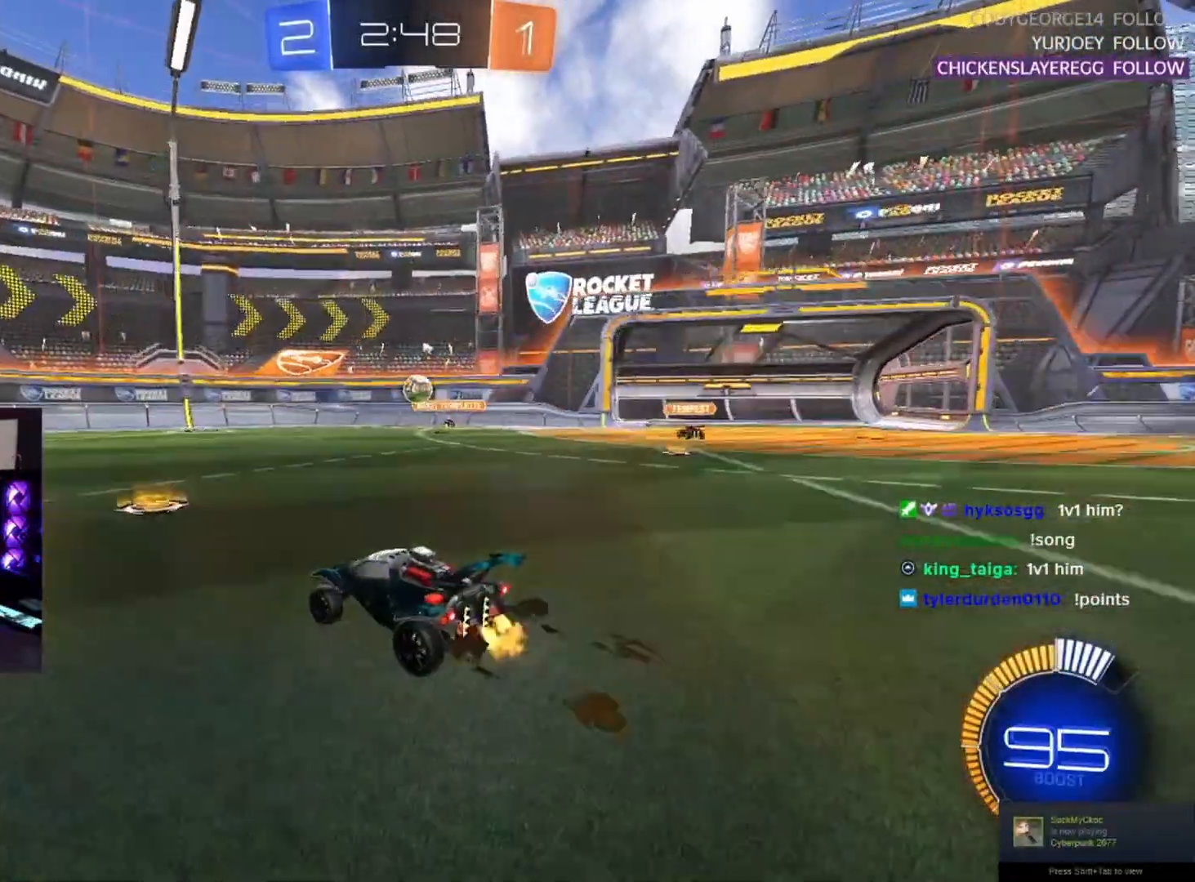
{"buttons": ["R1", "R2"], "left_stick": "right", "events": [[50, "L2", "up"], [83, "left_stick", "right"], [217, "R1", "down"], [250, "left_stick", "left"], [317, "left_stick", "center"], [350, "R1", "up"], [450, "R1", "down"], [483, "left_stick", "right"]]}
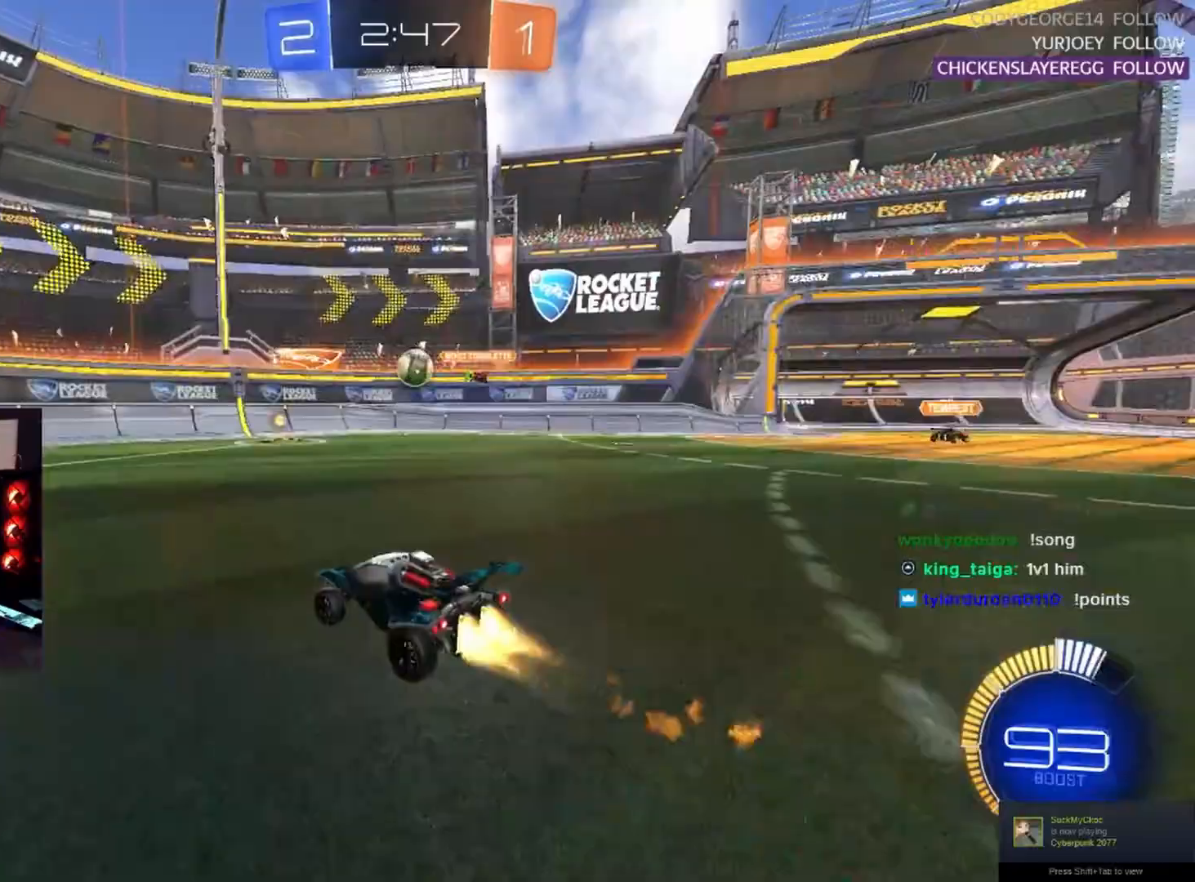
{"buttons": ["R2"], "left_stick": "center", "events": [[150, "left_stick", "down-left"], [200, "left_stick", "center"], [283, "left_stick", "right"], [317, "R1", "up"], [433, "left_stick", "center"]]}
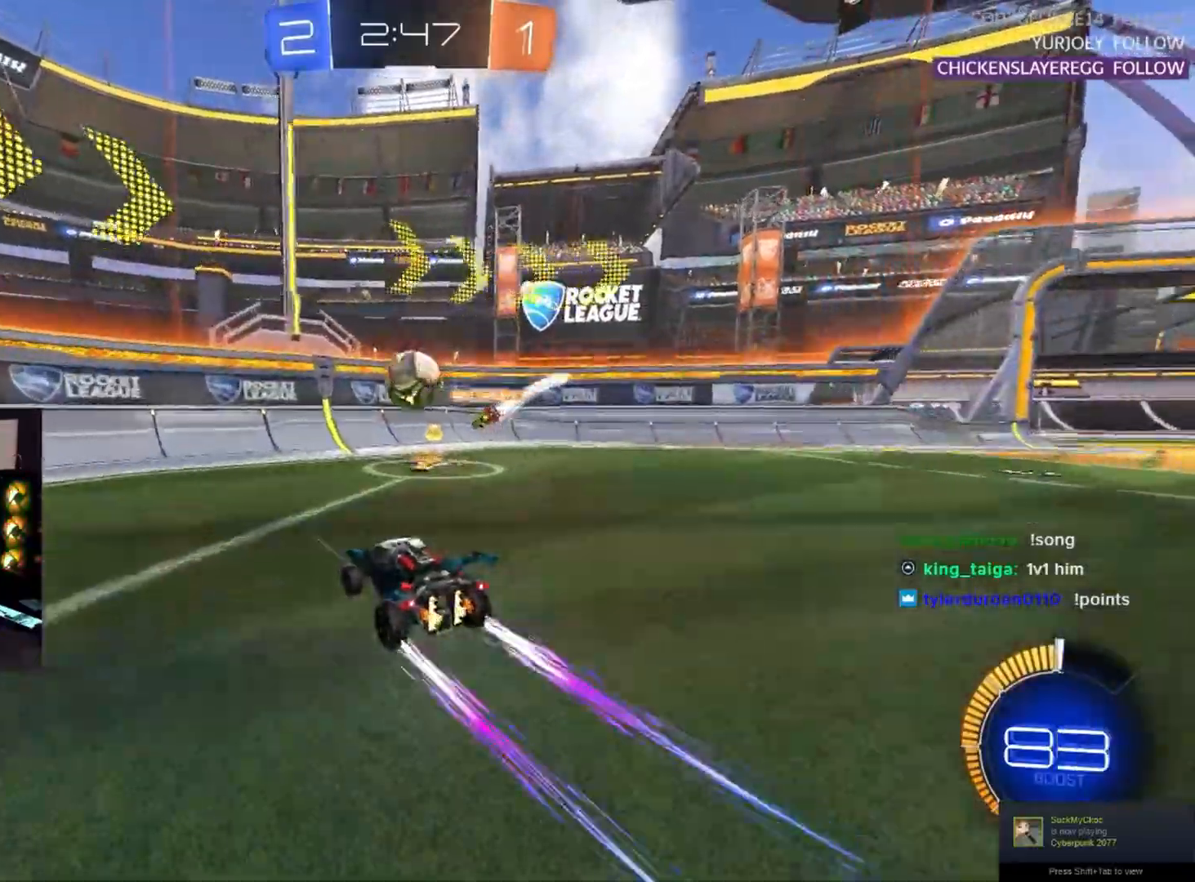
{"buttons": ["SQUARE", "R2"], "left_stick": "down-right", "events": [[67, "left_stick", "down-left"], [250, "R1", "down"], [267, "left_stick", "down"], [283, "CROSS", "down"], [367, "SQUARE", "down"], [383, "left_stick", "down-right"], [400, "R1", "up"], [417, "CROSS", "up"]]}
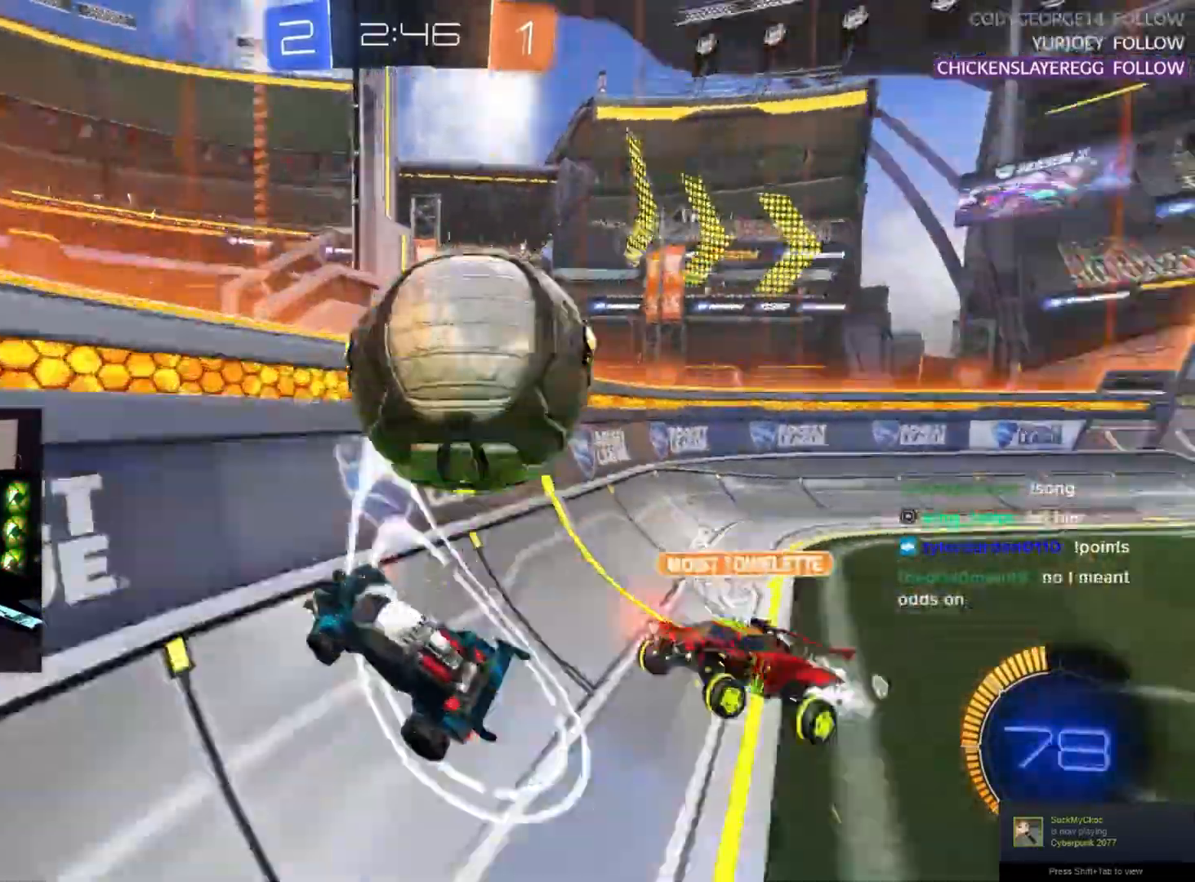
{"buttons": ["R2"], "left_stick": "down-left", "events": [[50, "SQUARE", "up"], [100, "left_stick", "right"], [367, "left_stick", "down-left"]]}
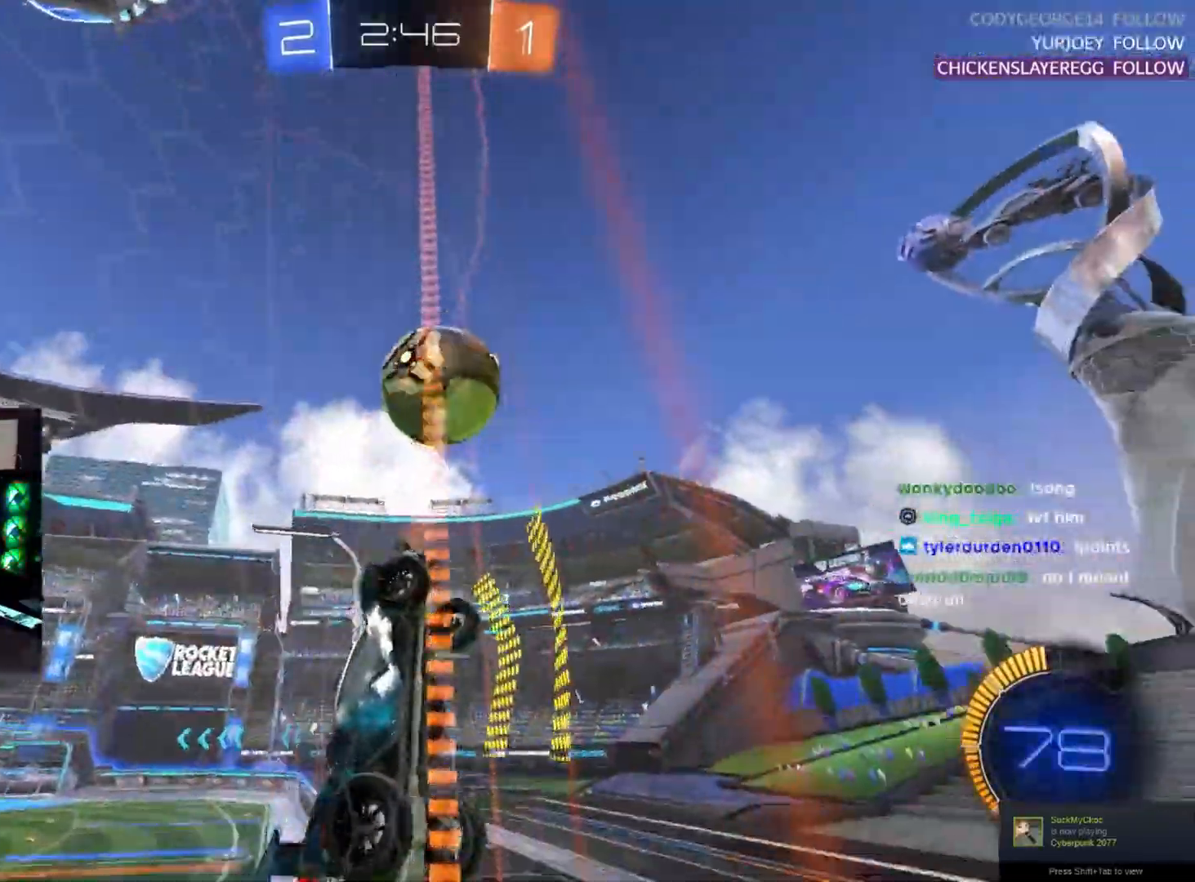
{"buttons": ["R1", "R2"], "left_stick": "center", "events": [[33, "left_stick", "left"], [117, "SQUARE", "down"], [233, "SQUARE", "up"], [283, "R1", "down"], [483, "left_stick", "center"]]}
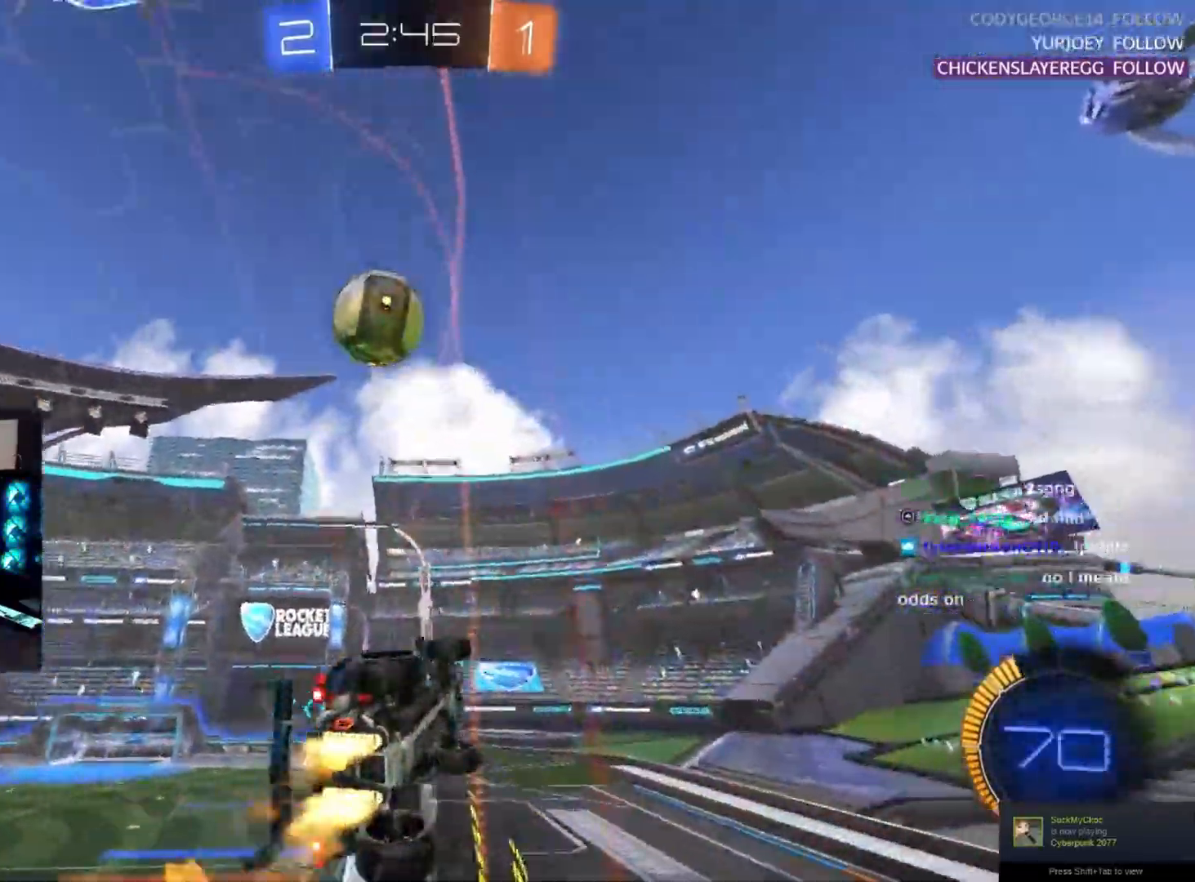
{"buttons": ["CROSS", "R2"], "left_stick": "down", "events": [[33, "left_stick", "right"], [283, "left_stick", "center"], [300, "R1", "up"], [467, "left_stick", "down"], [500, "CROSS", "down"]]}
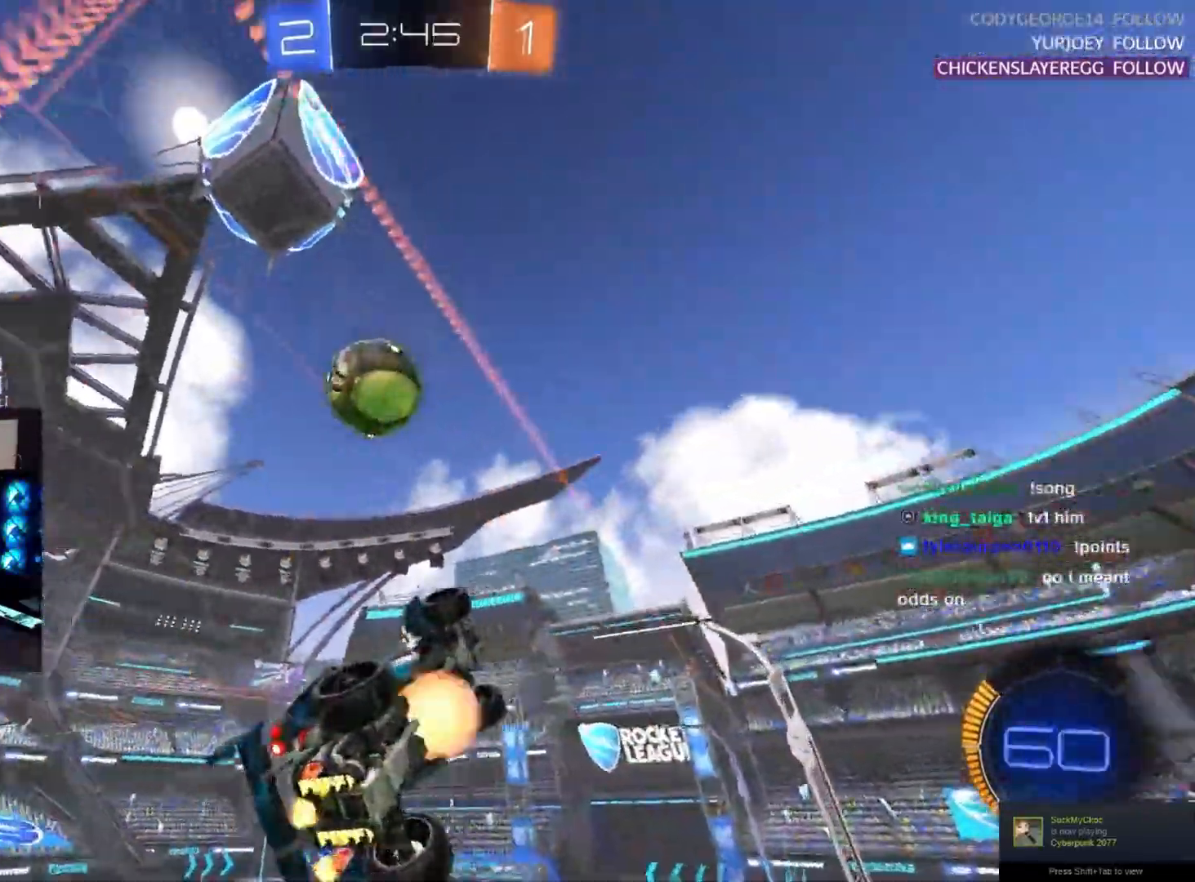
{"buttons": ["L2", "R1", "R2"], "left_stick": "right", "events": [[50, "L3", "down"], [83, "left_stick", "left"], [100, "CROSS", "up"], [317, "L3", "up"], [350, "left_stick", "down"], [367, "R1", "down"], [450, "L2", "down"], [500, "left_stick", "right"]]}
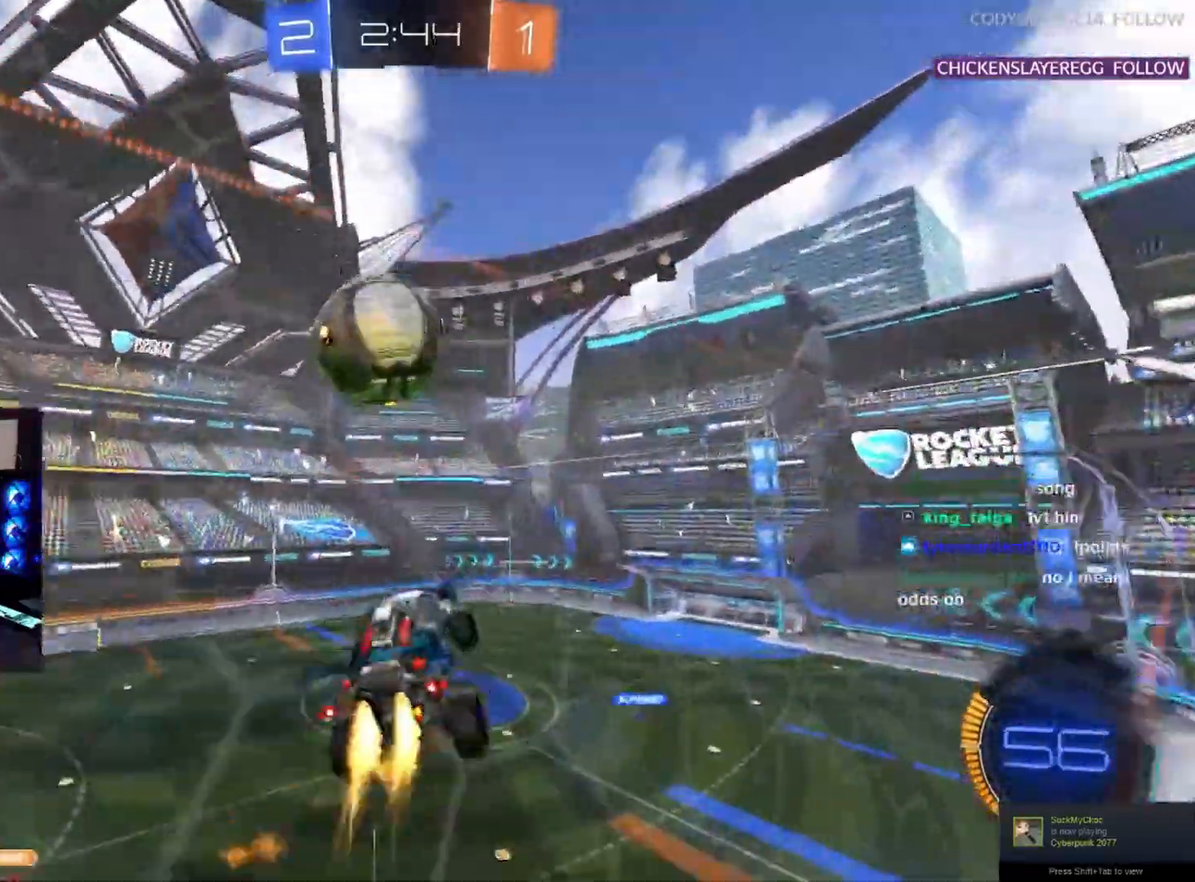
{"buttons": ["L2", "R1", "R2"], "left_stick": "left", "events": [[33, "left_stick", "up"], [83, "L2", "up"], [83, "left_stick", "up-left"], [217, "CROSS", "down"], [267, "L2", "down"], [267, "SQUARE", "down"], [300, "L3", "down"], [317, "left_stick", "down-left"], [350, "CROSS", "up"], [433, "L3", "up"], [450, "SQUARE", "up"], [483, "left_stick", "left"]]}